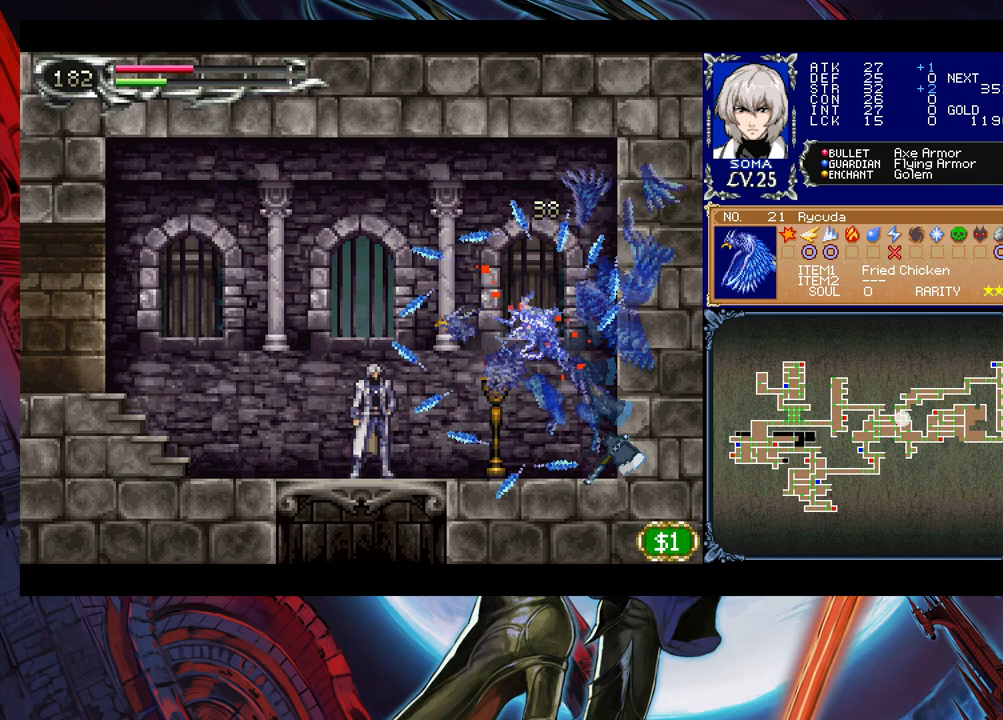
Gameplay with a controller (Xbox layout); each line is a JSON object with the inputs held at the frame after it. "events" lists button and stick changes between this image and that frame as [ms after this image, input, new state], when the widget could be followed in between. Not read: L2 R2 right_stick.
{"buttons": [], "left_stick": "center", "events": [[200, "left_stick", "down"], [233, "B", "down"], [350, "B", "up"], [383, "left_stick", "center"]]}
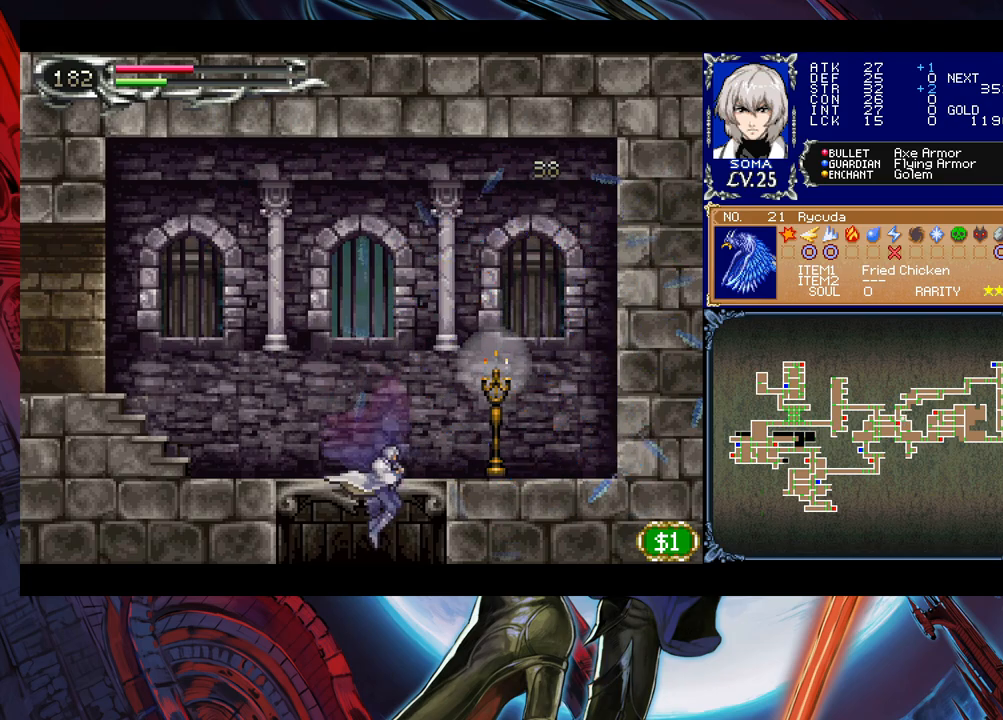
{"buttons": ["B"], "left_stick": "center", "events": [[400, "B", "down"]]}
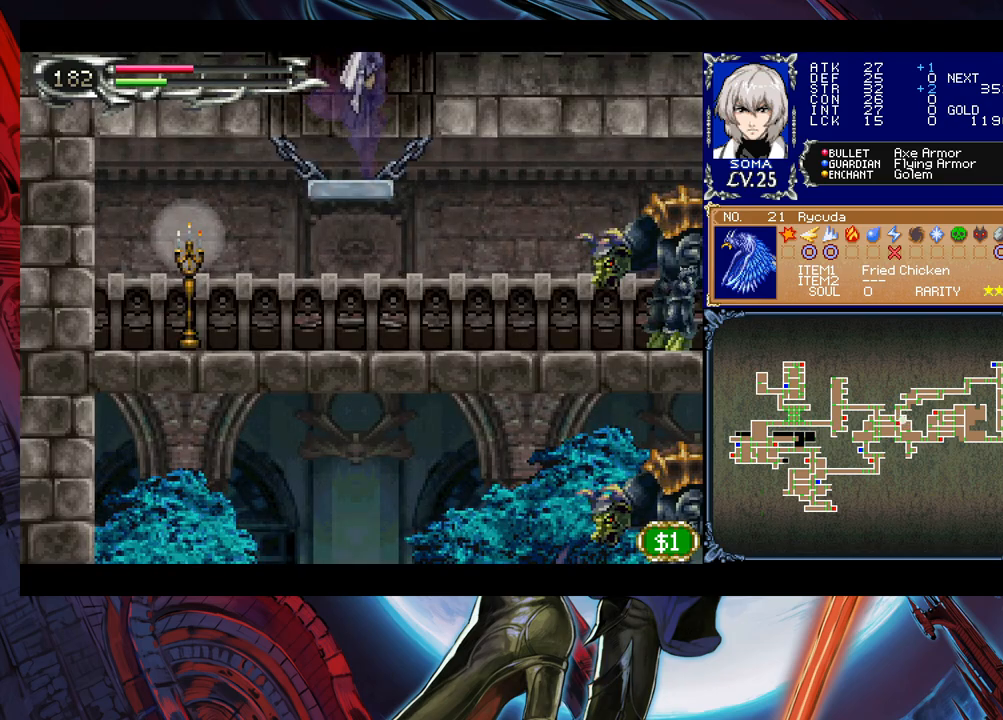
{"buttons": ["A", "B"], "left_stick": "up", "events": [[300, "B", "up"], [383, "B", "down"], [400, "left_stick", "up"], [500, "A", "down"]]}
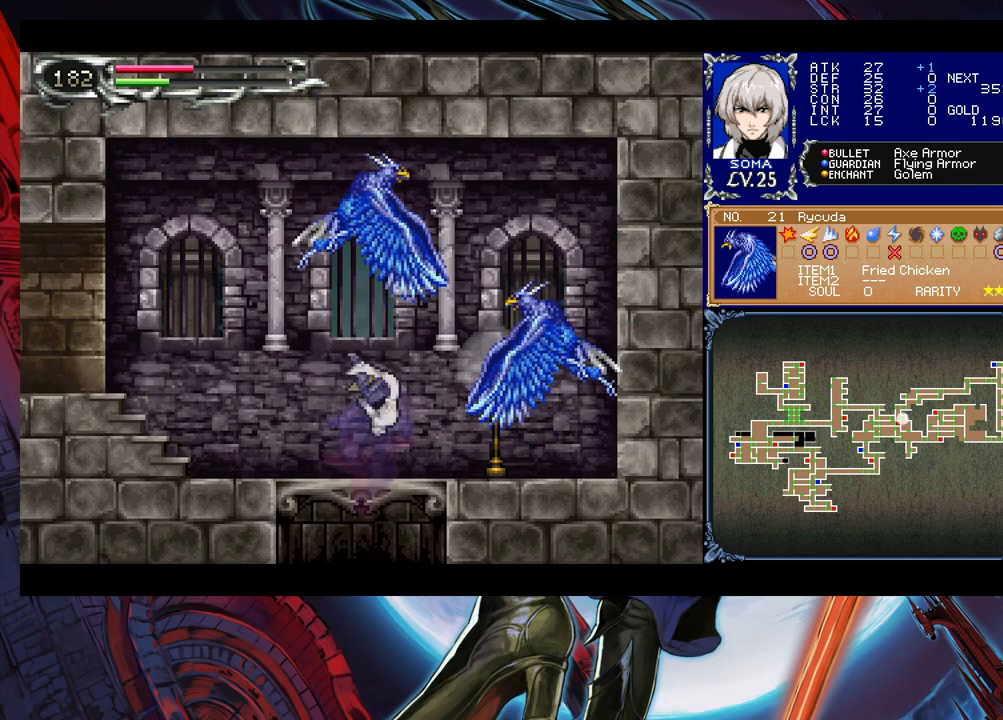
{"buttons": [], "left_stick": "center", "events": [[200, "A", "up"], [250, "left_stick", "center"], [300, "B", "up"]]}
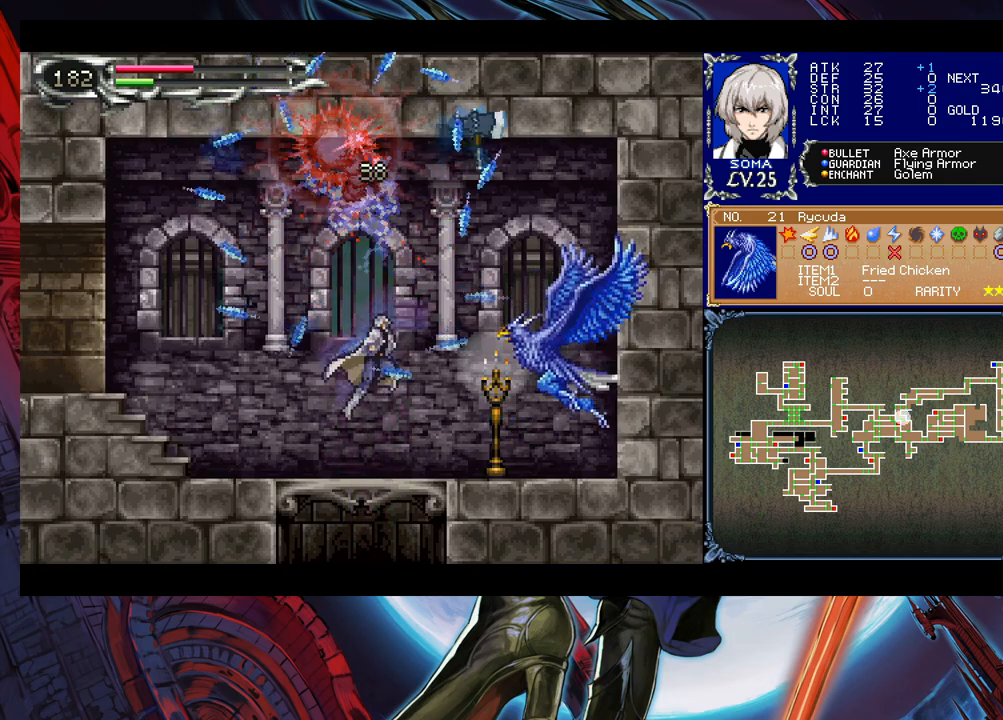
{"buttons": [], "left_stick": "left", "events": [[450, "left_stick", "left"]]}
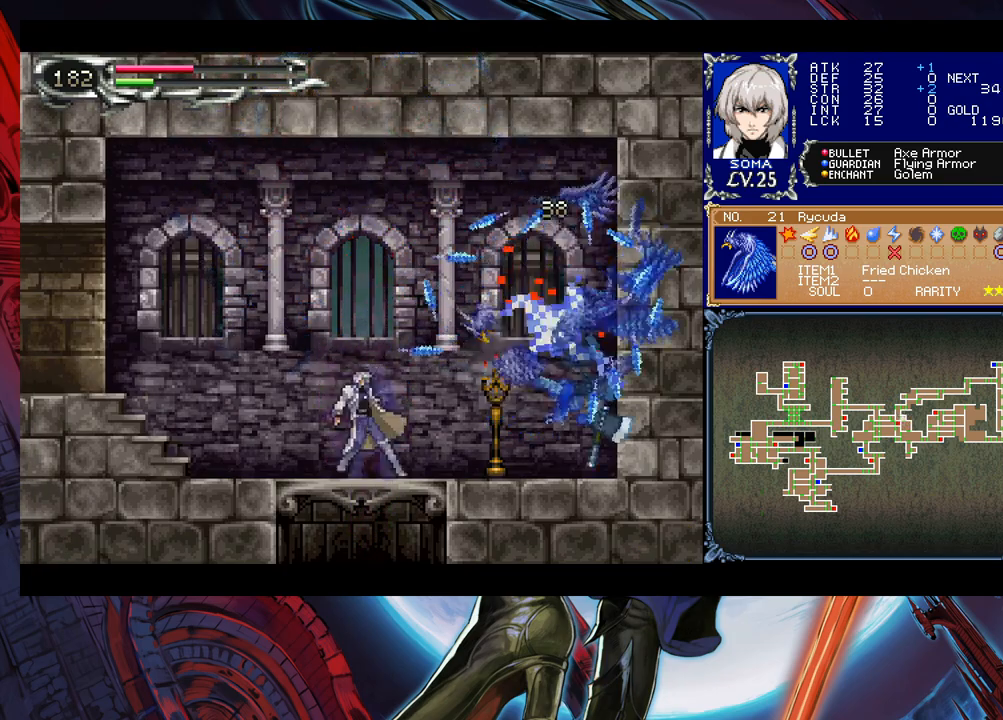
{"buttons": ["B"], "left_stick": "left", "events": [[233, "left_stick", "right"], [250, "Y", "down"], [300, "B", "down"], [300, "Y", "up"], [300, "left_stick", "left"]]}
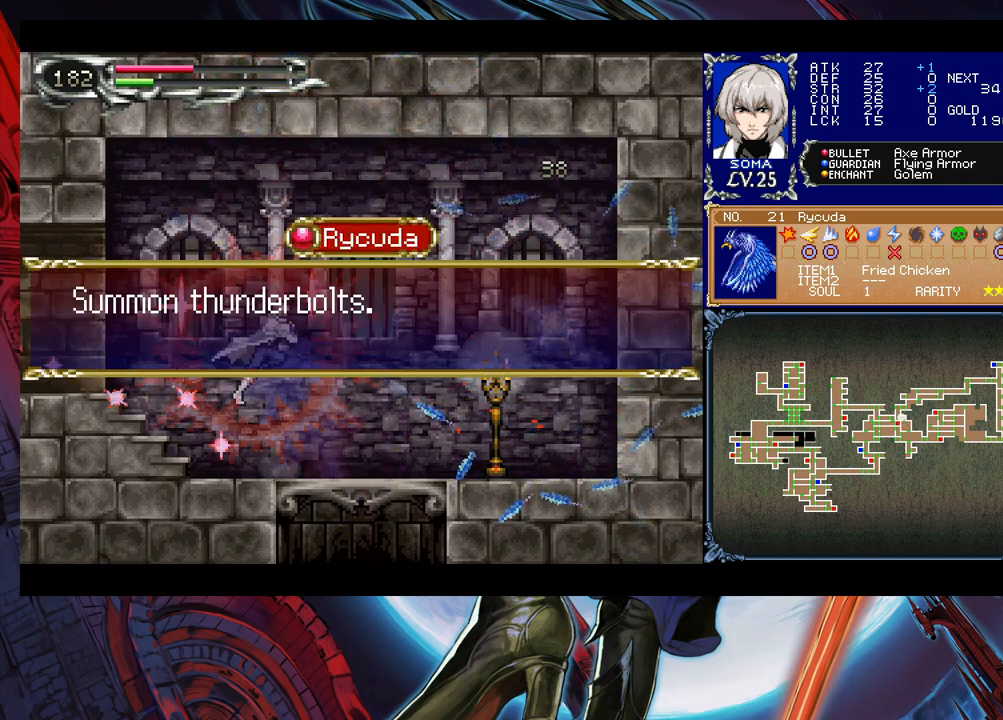
{"buttons": ["B"], "left_stick": "left", "events": []}
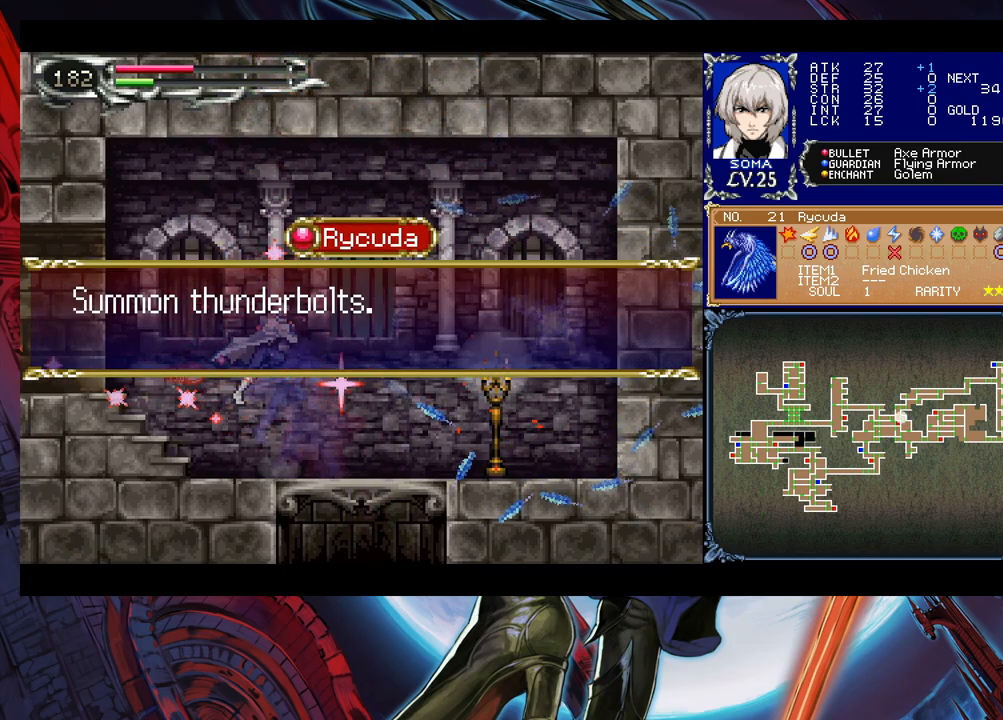
{"buttons": ["B"], "left_stick": "left", "events": [[333, "B", "up"], [450, "B", "down"]]}
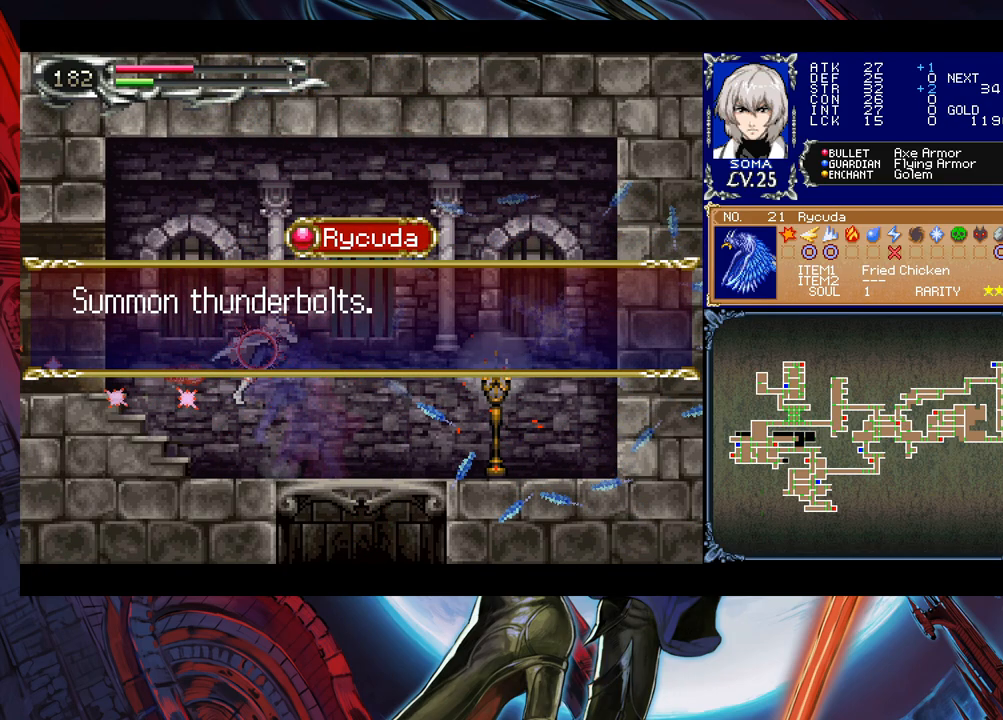
{"buttons": ["B"], "left_stick": "left", "events": [[250, "B", "up"], [300, "B", "down"]]}
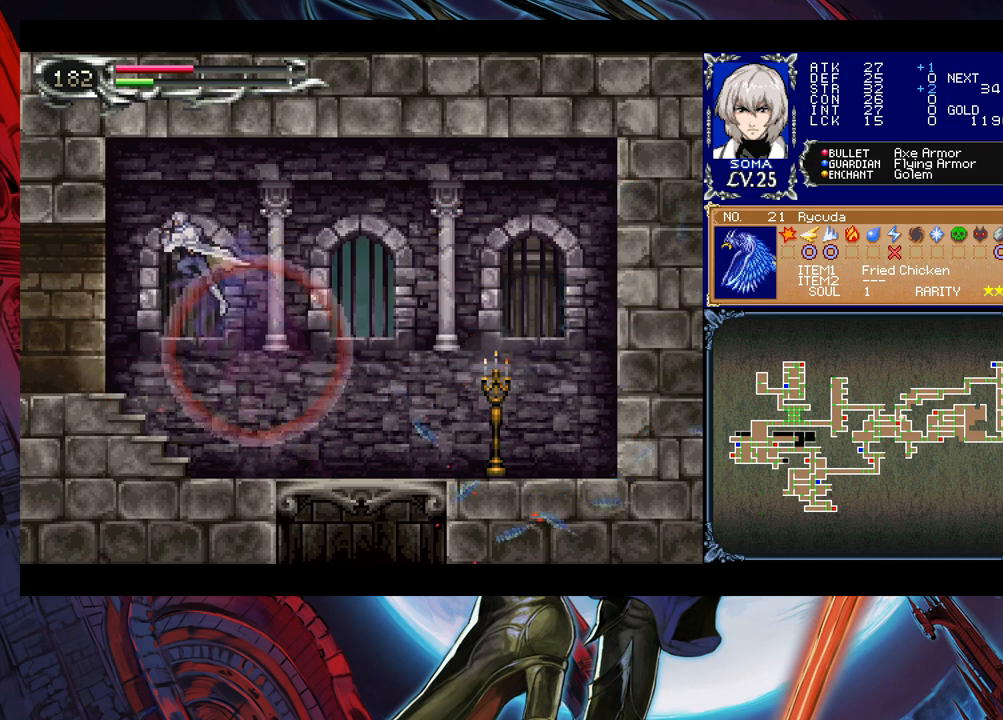
{"buttons": [], "left_stick": "center", "events": [[100, "B", "up"], [500, "left_stick", "center"]]}
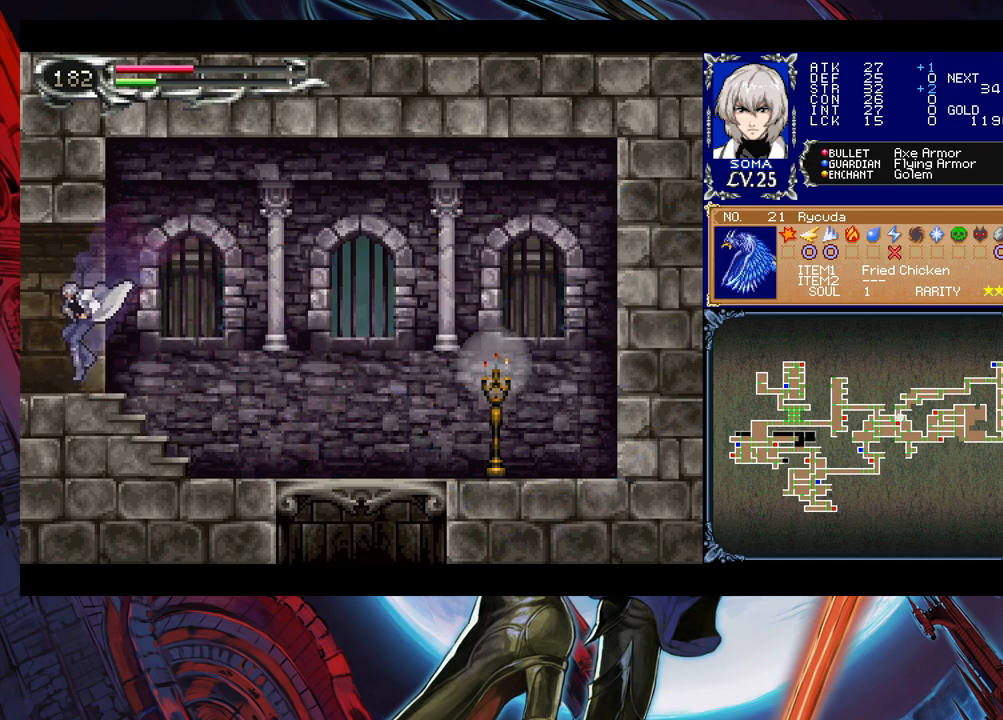
{"buttons": [], "left_stick": "left", "events": [[33, "left_stick", "right"], [50, "Y", "down"], [100, "B", "down"], [100, "Y", "up"], [100, "left_stick", "left"], [150, "B", "up"]]}
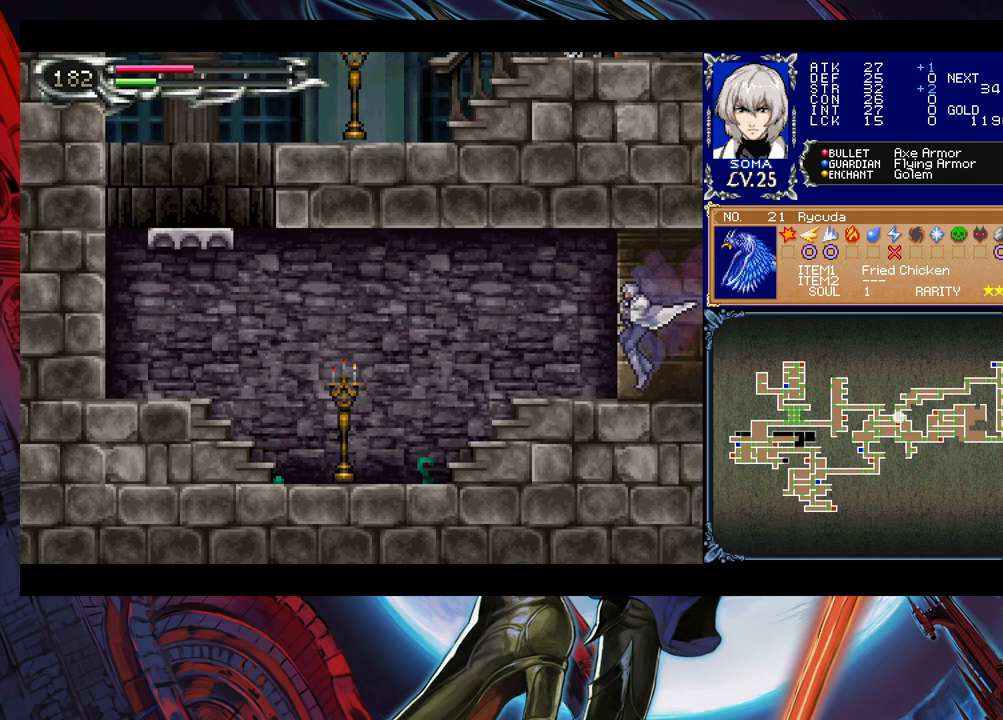
{"buttons": [], "left_stick": "left", "events": [[100, "Y", "down"], [100, "left_stick", "right"], [150, "B", "down"], [150, "Y", "up"], [183, "left_stick", "left"], [200, "B", "up"]]}
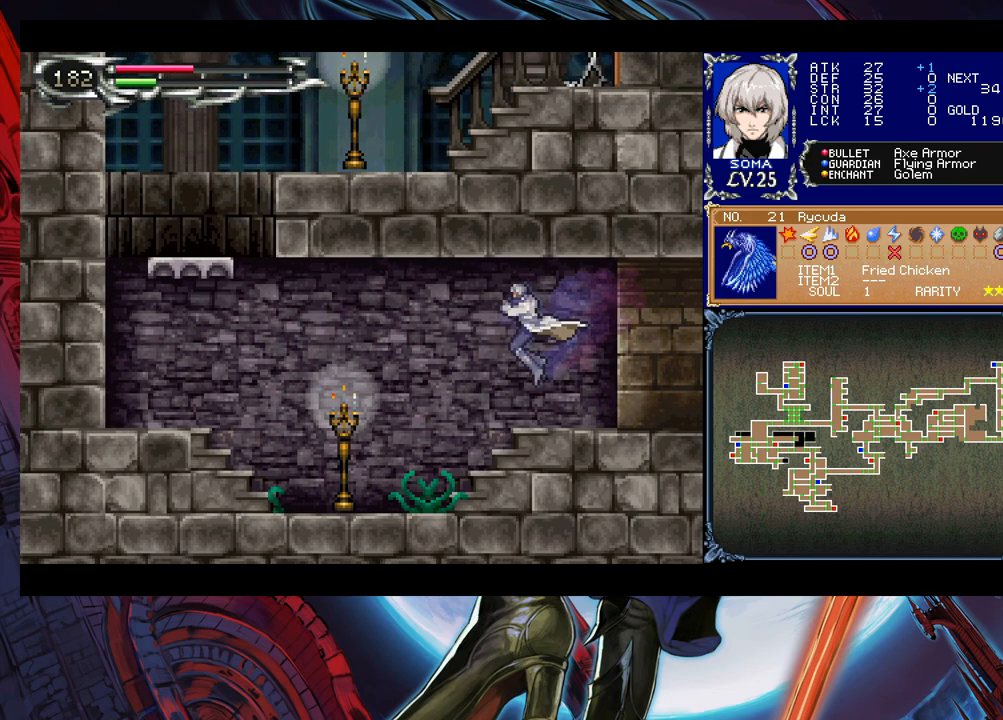
{"buttons": [], "left_stick": "left", "events": [[100, "B", "down"], [150, "B", "up"], [450, "B", "down"], [500, "B", "up"]]}
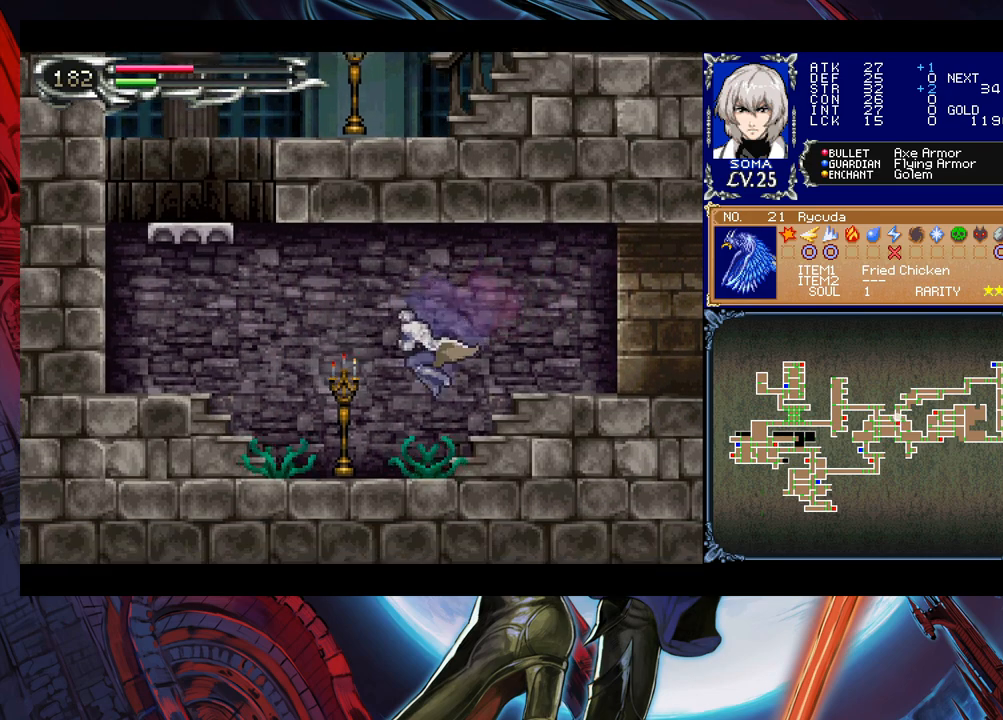
{"buttons": [], "left_stick": "left", "events": []}
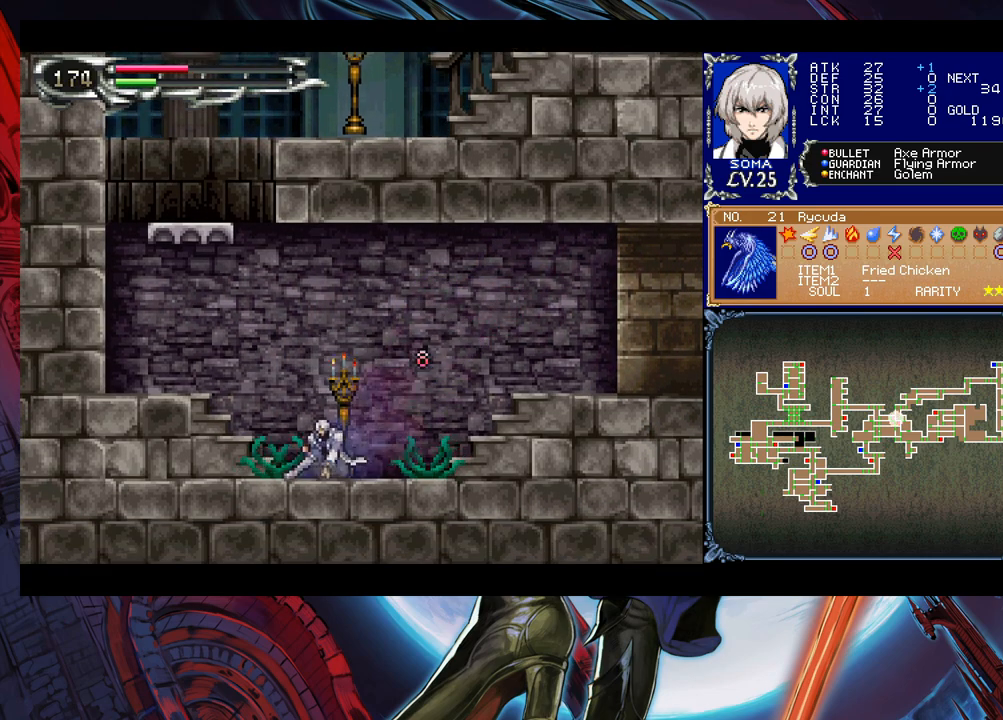
{"buttons": [], "left_stick": "right", "events": [[83, "A", "down"], [83, "left_stick", "down"], [133, "A", "up"], [200, "A", "down"], [283, "A", "up"], [350, "left_stick", "center"], [500, "left_stick", "right"]]}
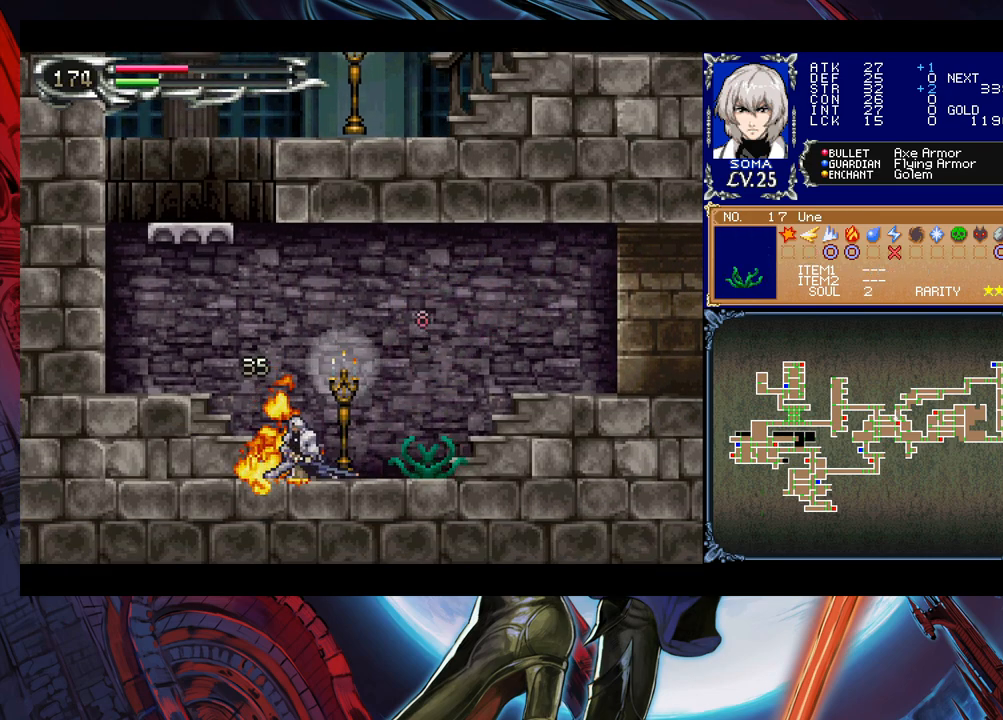
{"buttons": [], "left_stick": "center", "events": [[183, "left_stick", "down-right"], [200, "A", "down"], [250, "A", "up"], [333, "A", "down"], [400, "A", "up"], [500, "left_stick", "center"]]}
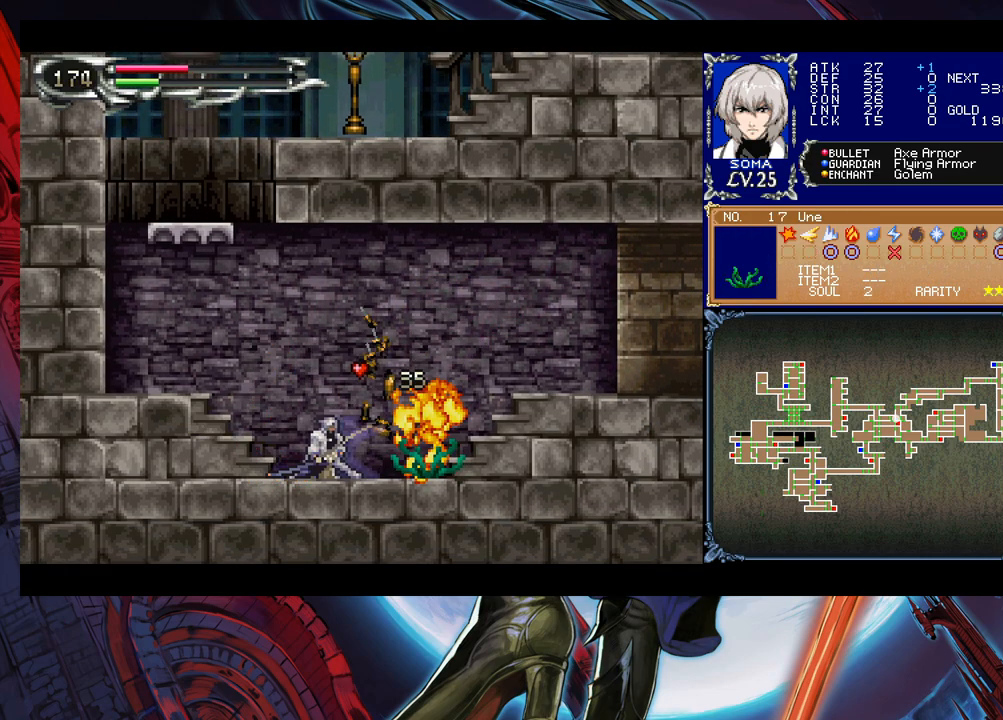
{"buttons": ["B"], "left_stick": "left", "events": [[200, "left_stick", "right"], [450, "Y", "down"], [483, "B", "down"], [500, "Y", "up"], [500, "left_stick", "left"]]}
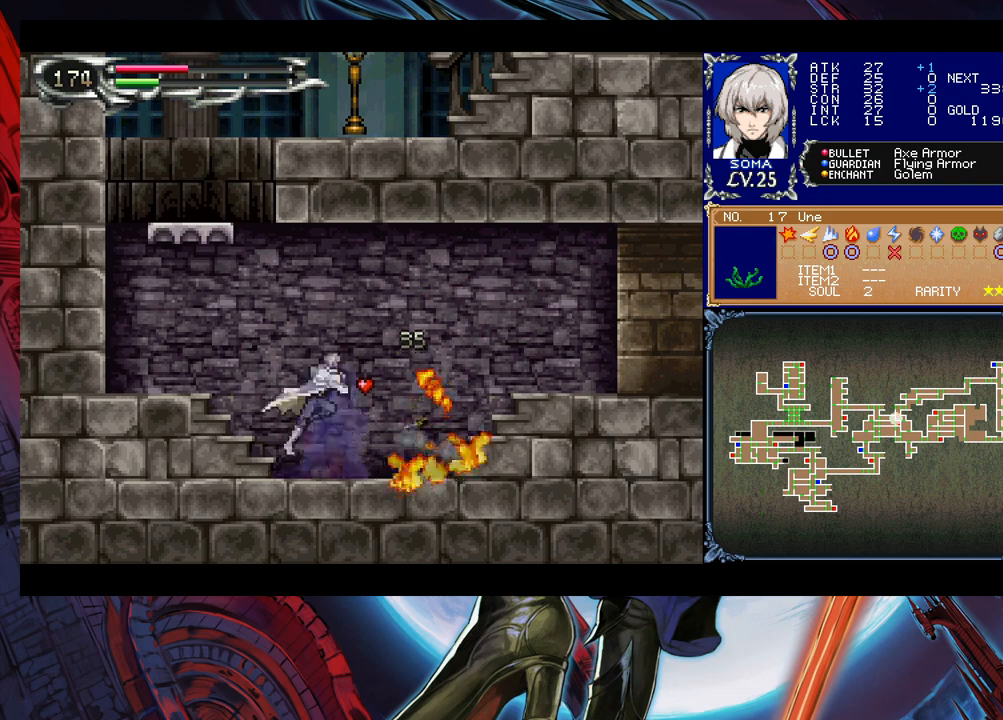
{"buttons": ["B"], "left_stick": "center", "events": [[100, "B", "up"], [100, "left_stick", "down-left"], [150, "B", "down"], [200, "B", "up"], [250, "B", "down"], [333, "B", "up"], [400, "B", "down"], [400, "left_stick", "center"]]}
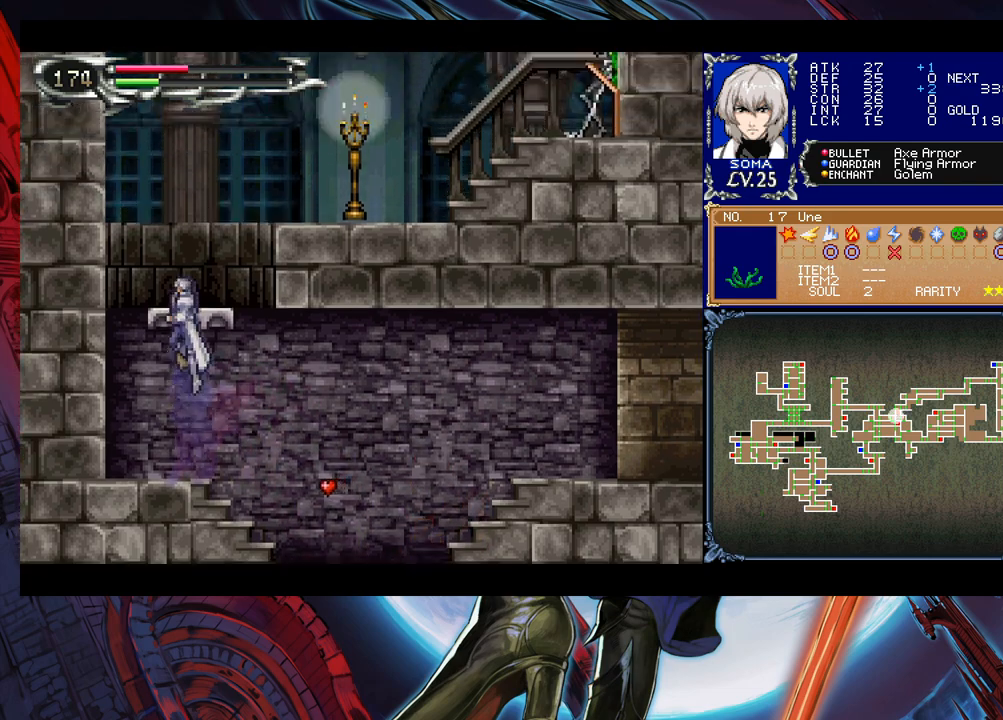
{"buttons": ["B"], "left_stick": "right", "events": [[100, "B", "up"], [150, "left_stick", "right"], [183, "B", "down"]]}
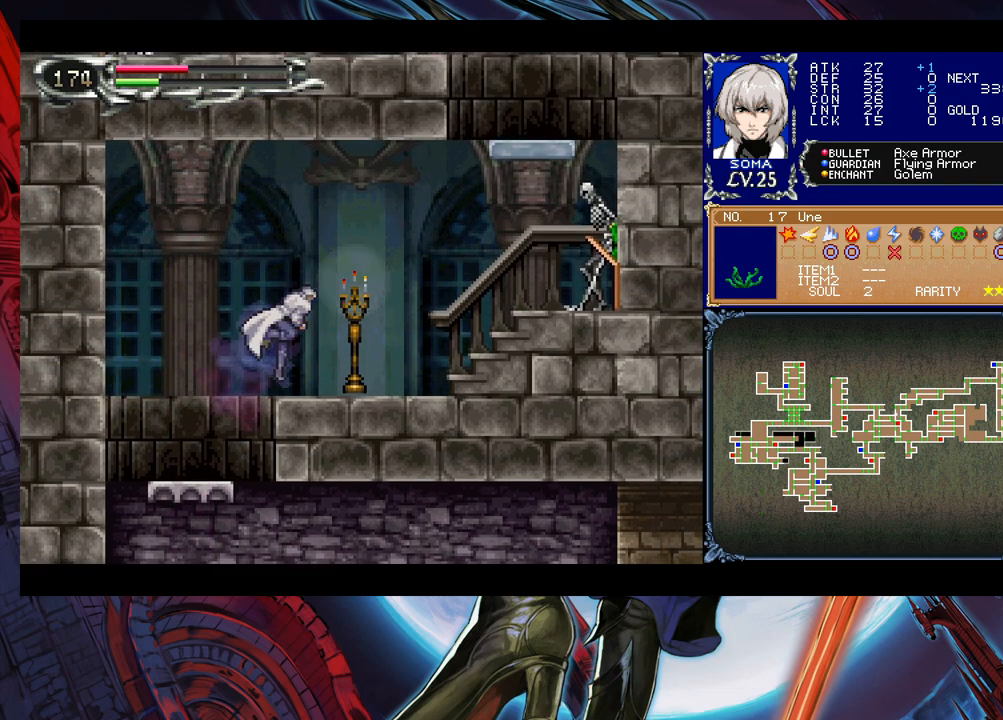
{"buttons": [], "left_stick": "right", "events": [[50, "A", "down"], [100, "B", "up"], [150, "A", "up"], [233, "left_stick", "left"], [283, "Y", "down"], [333, "B", "down"], [333, "Y", "up"], [333, "left_stick", "right"], [350, "B", "up"]]}
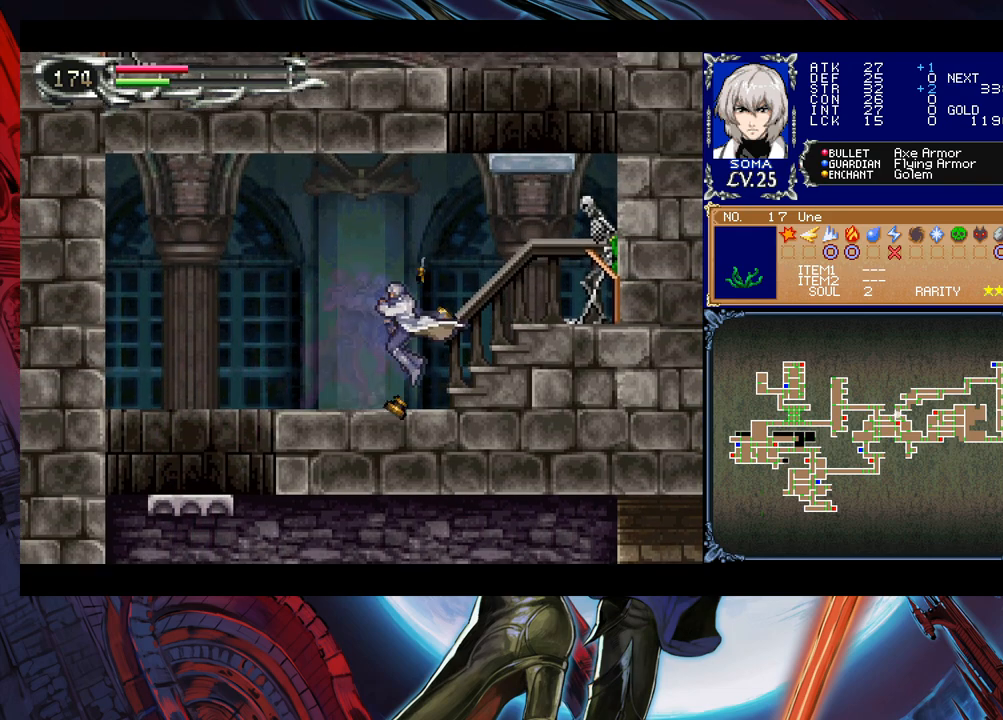
{"buttons": ["A"], "left_stick": "right", "events": [[100, "left_stick", "left"], [183, "B", "down"], [183, "Y", "down"], [200, "Y", "up"], [200, "left_stick", "down-right"], [250, "B", "up"], [450, "B", "down"], [500, "A", "down"], [500, "B", "up"], [500, "left_stick", "right"]]}
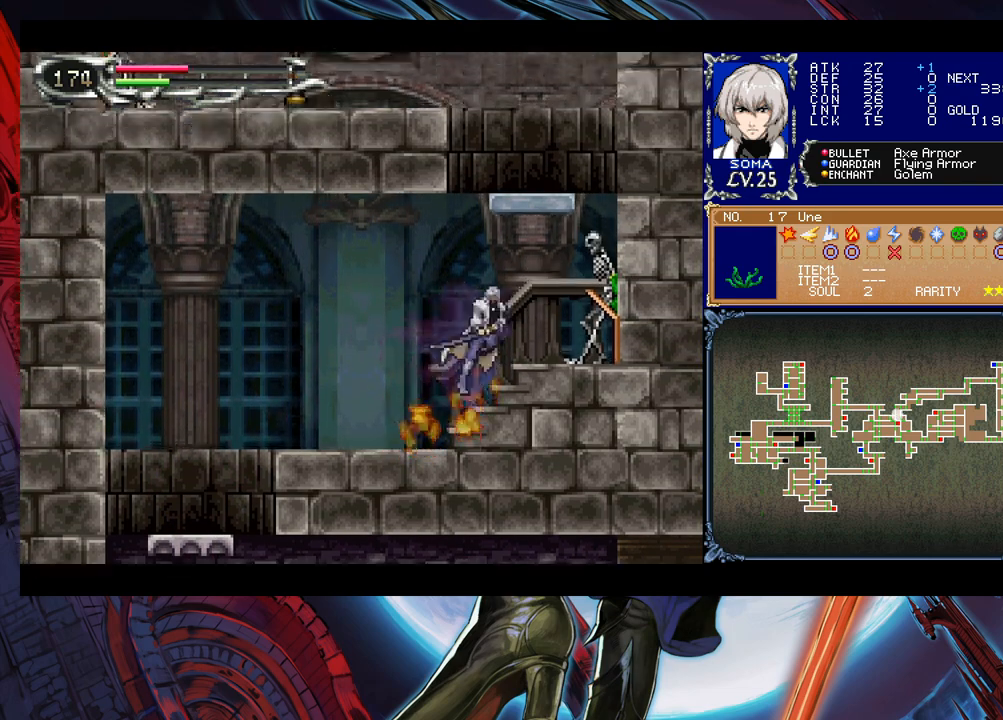
{"buttons": ["B"], "left_stick": "right", "events": [[50, "A", "up"], [133, "left_stick", "center"], [200, "B", "down"], [233, "B", "up"], [250, "A", "down"], [300, "A", "up"], [300, "left_stick", "right"], [500, "B", "down"]]}
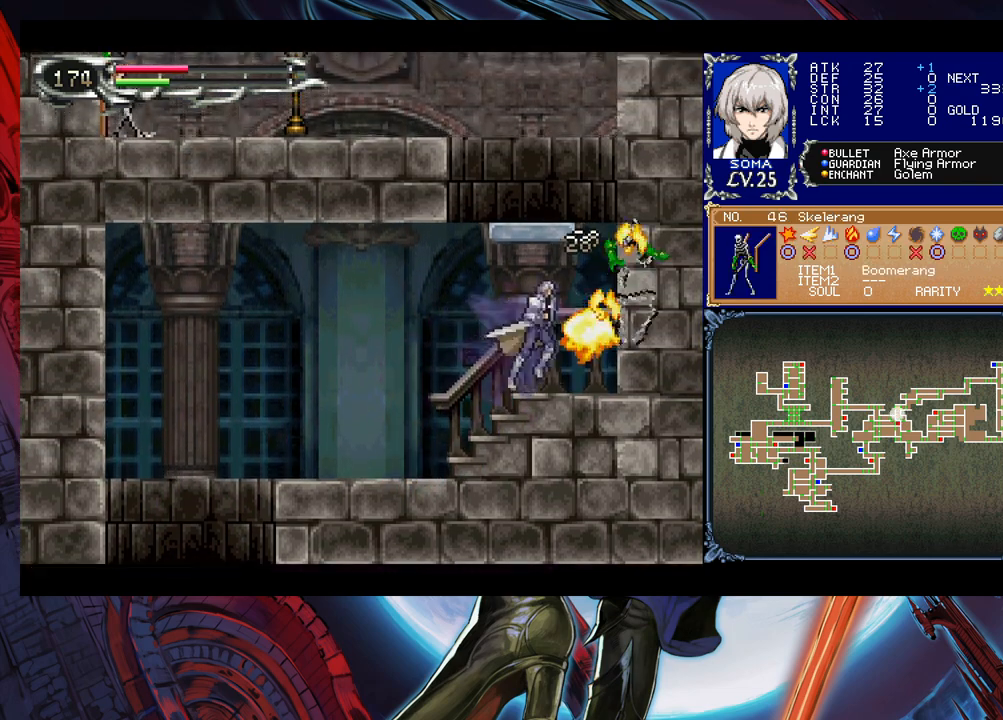
{"buttons": ["B"], "left_stick": "left", "events": [[33, "A", "down"], [33, "B", "up"], [100, "A", "up"], [150, "left_stick", "center"], [333, "B", "down"], [383, "left_stick", "left"]]}
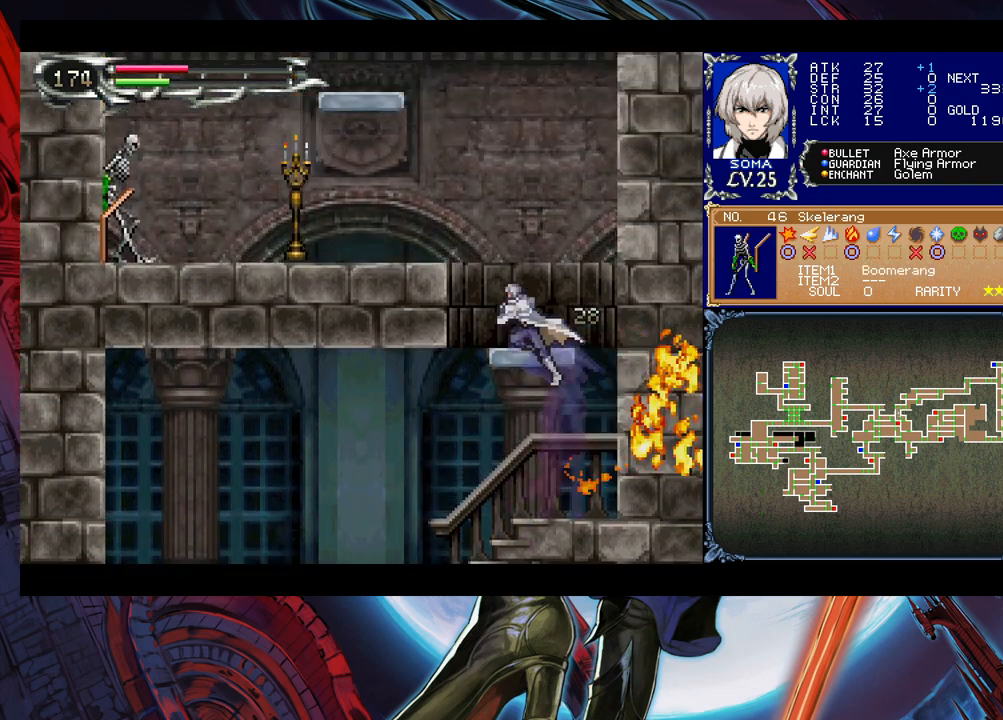
{"buttons": [], "left_stick": "left", "events": [[100, "B", "up"], [150, "B", "down"], [450, "B", "up"]]}
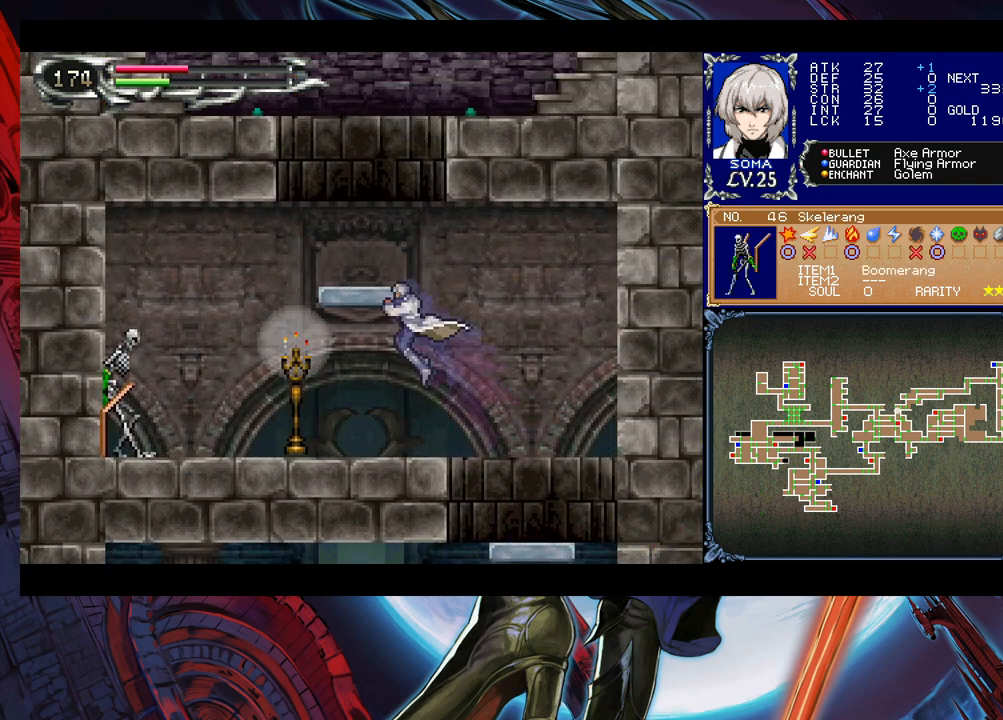
{"buttons": [], "left_stick": "left", "events": [[33, "A", "down"], [100, "A", "up"], [383, "B", "down"], [433, "B", "up"]]}
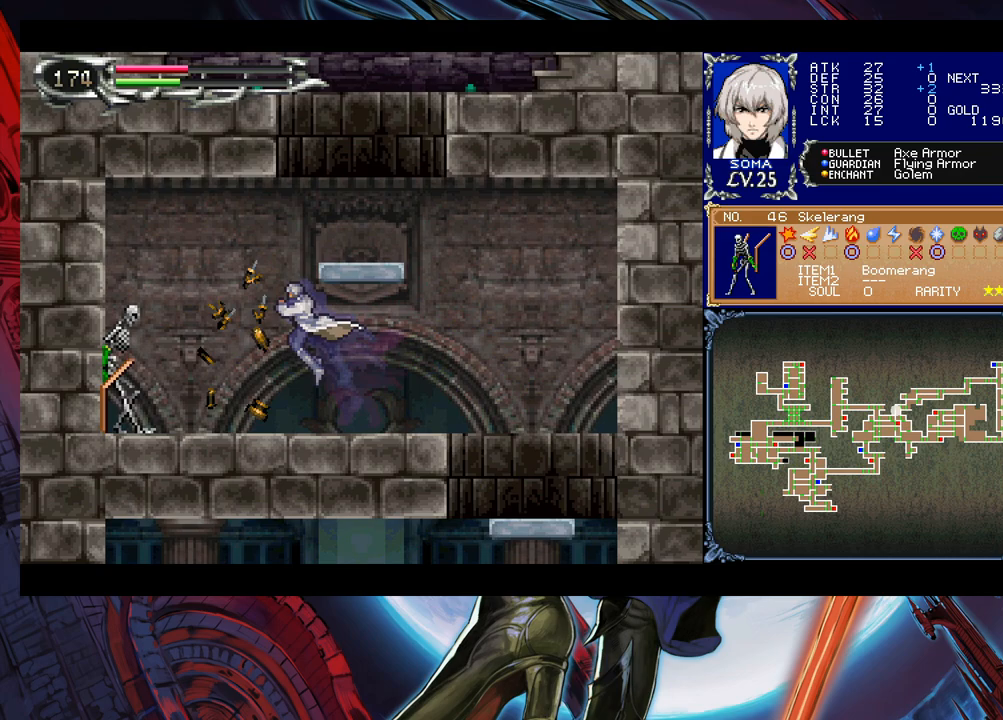
{"buttons": ["START"], "left_stick": "center", "events": [[50, "A", "down"], [100, "A", "up"], [233, "B", "down"], [250, "A", "down"], [250, "B", "up"], [250, "left_stick", "center"], [300, "A", "up"], [500, "START", "down"]]}
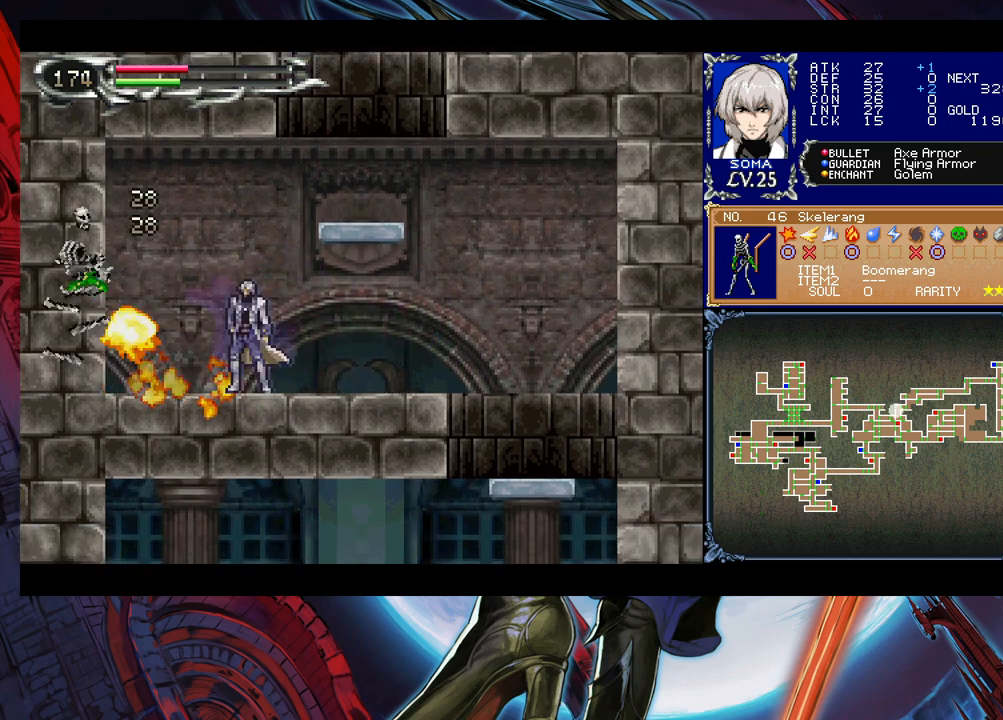
{"buttons": [], "left_stick": "center", "events": [[133, "START", "up"]]}
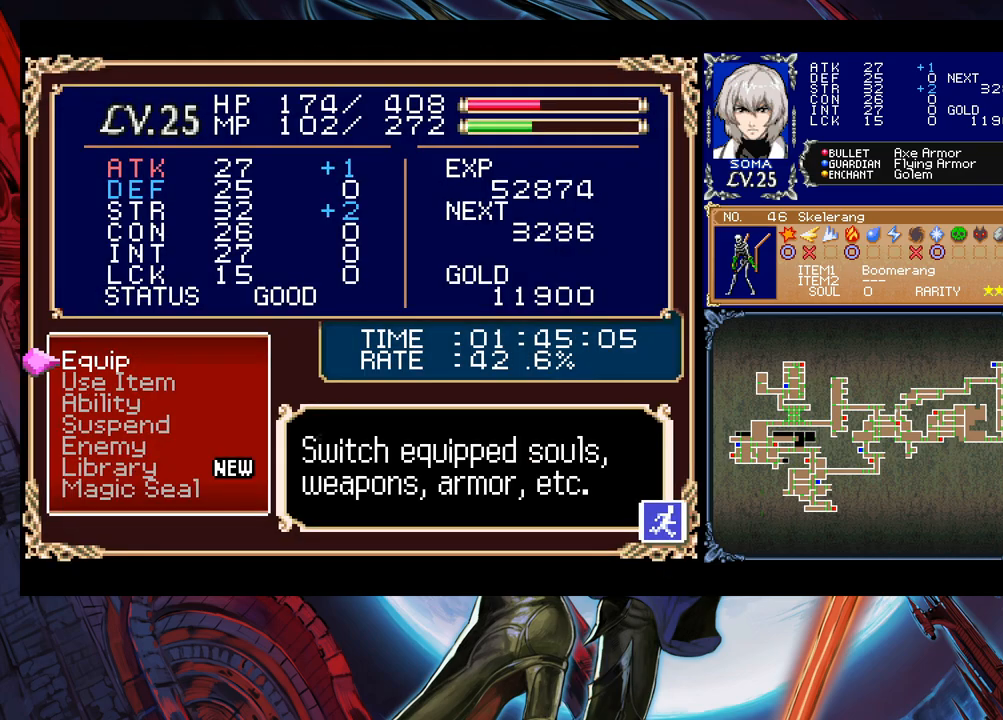
{"buttons": [], "left_stick": "center", "events": []}
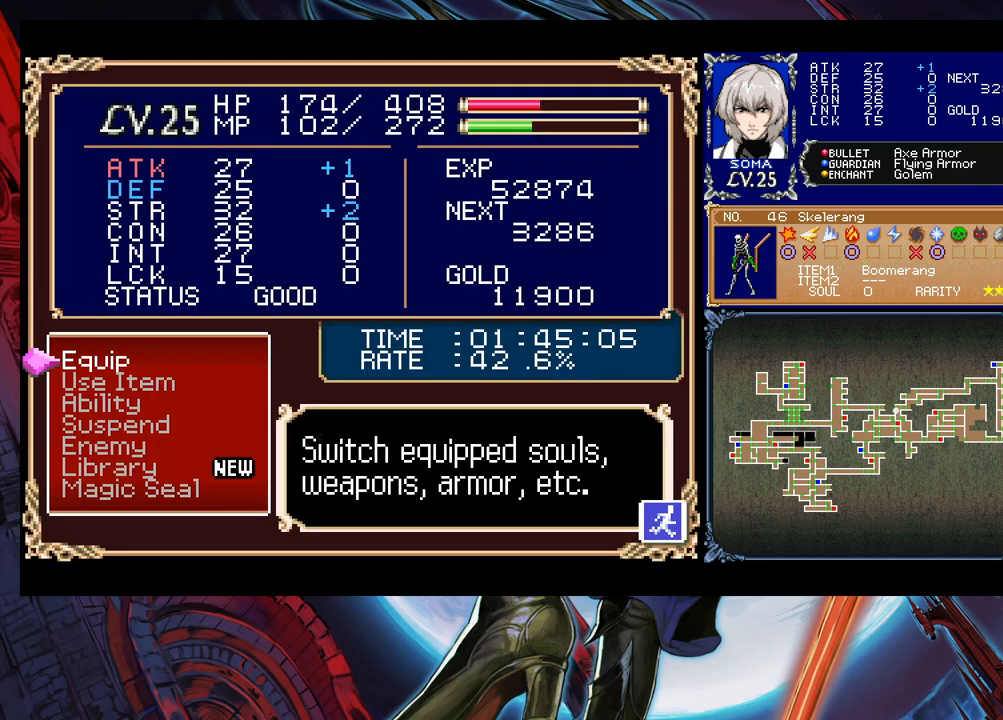
{"buttons": [], "left_stick": "center", "events": []}
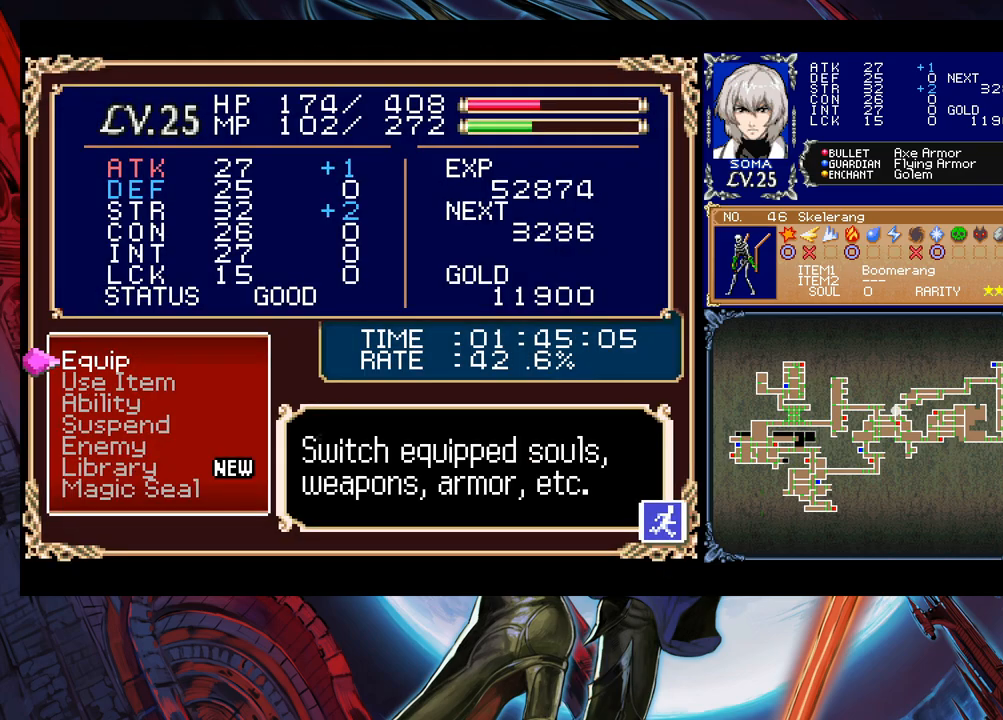
{"buttons": [], "left_stick": "center", "events": []}